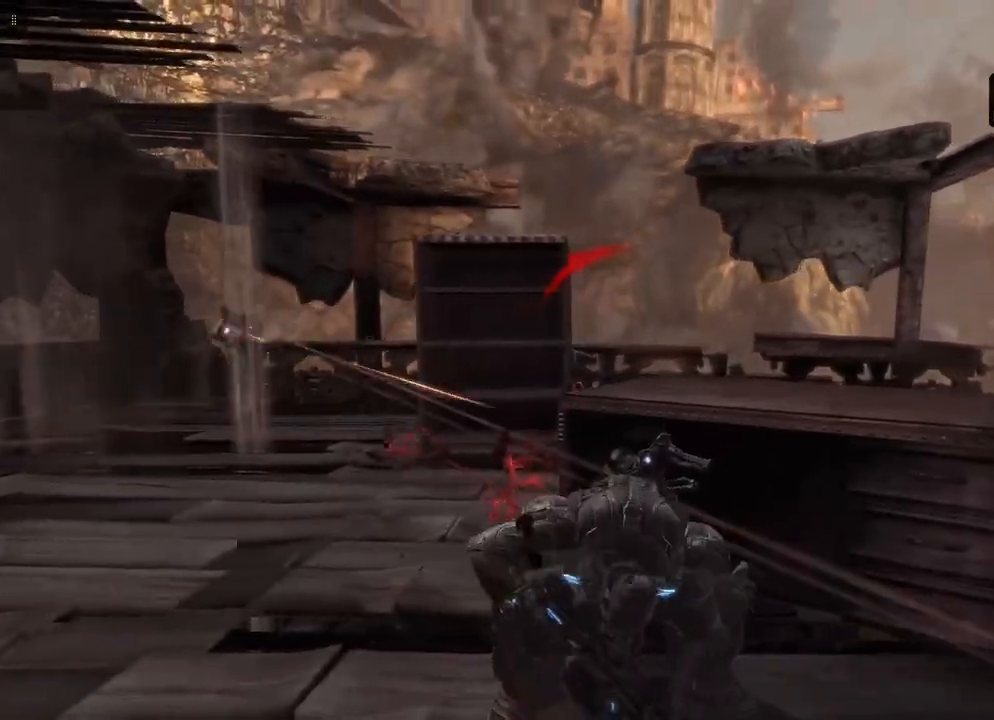
Gameplay with a controller (Xbox layout); each line is a JSON object with the inputs held at the frame after it. "events" lists button and stick changes between this image and that frame as [ms after this image, input, new state], when the widget could be followed in between.
{"buttons": [], "left_stick": "right", "right_stick": "center", "events": [[200, "left_stick", "right"], [200, "right_stick", "center"]]}
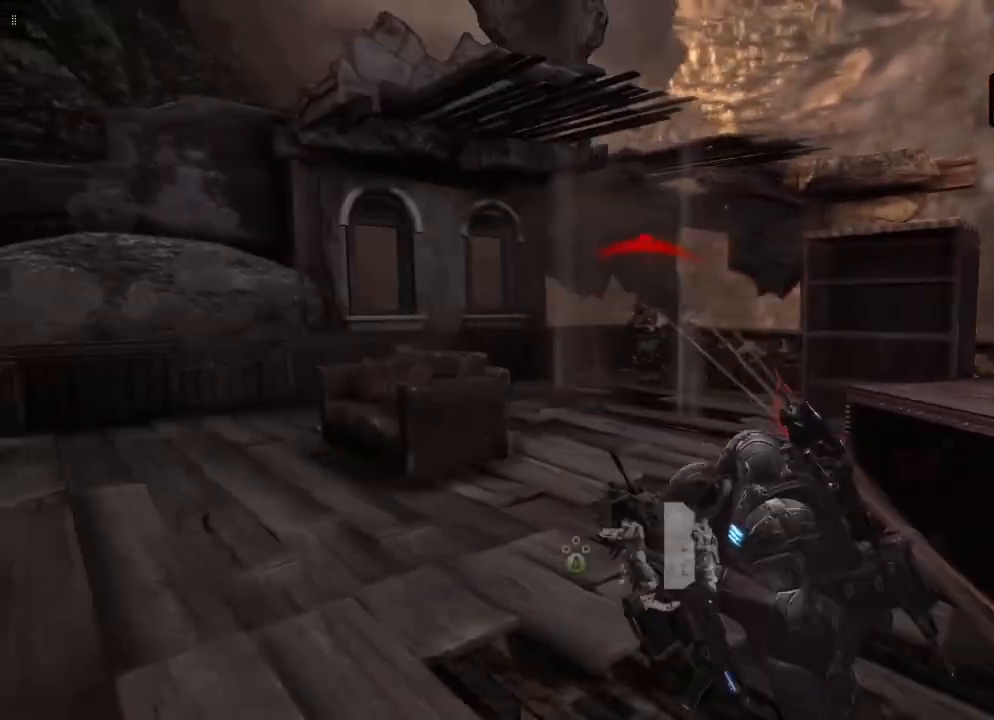
{"buttons": ["L2"], "left_stick": "center", "right_stick": "center", "events": [[167, "left_stick", "center"], [317, "right_stick", "up-left"], [500, "L2", "down"], [500, "right_stick", "center"]]}
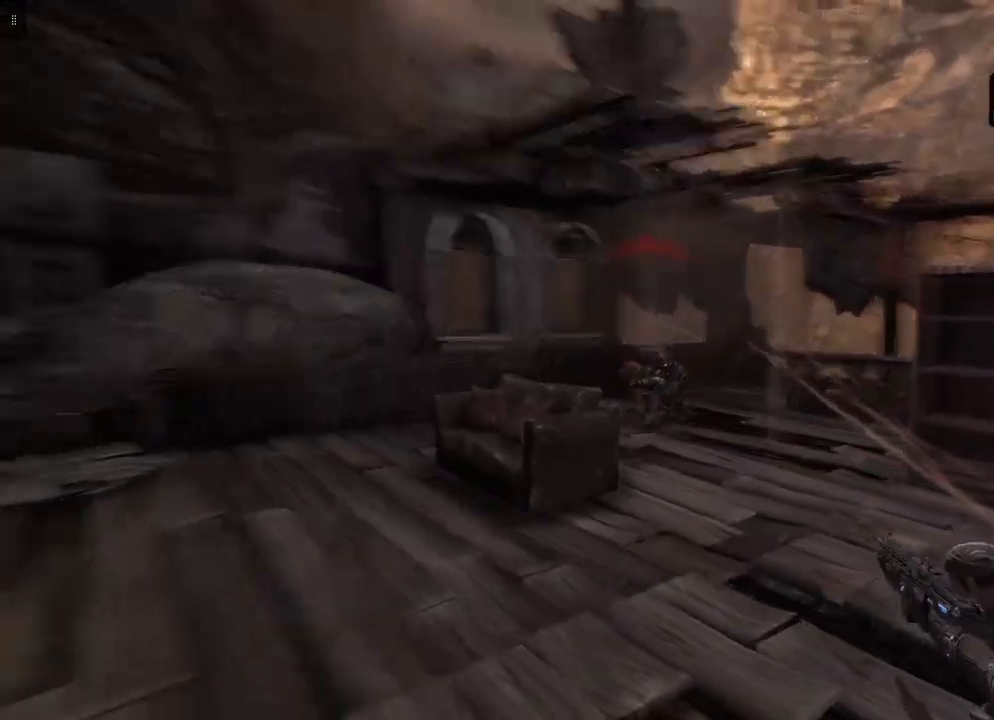
{"buttons": ["L2", "R2"], "left_stick": "center", "right_stick": "center", "events": [[117, "R2", "down"], [250, "right_stick", "down-right"], [467, "right_stick", "center"]]}
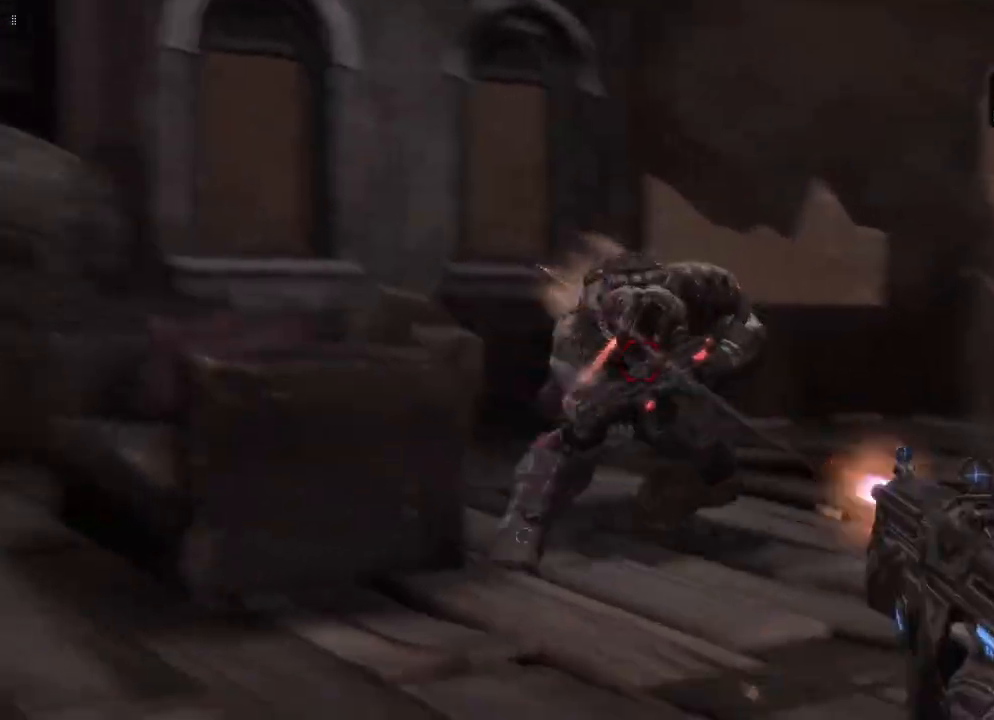
{"buttons": ["L2", "R2"], "left_stick": "center", "right_stick": "left", "events": [[300, "right_stick", "down-right"], [433, "right_stick", "left"]]}
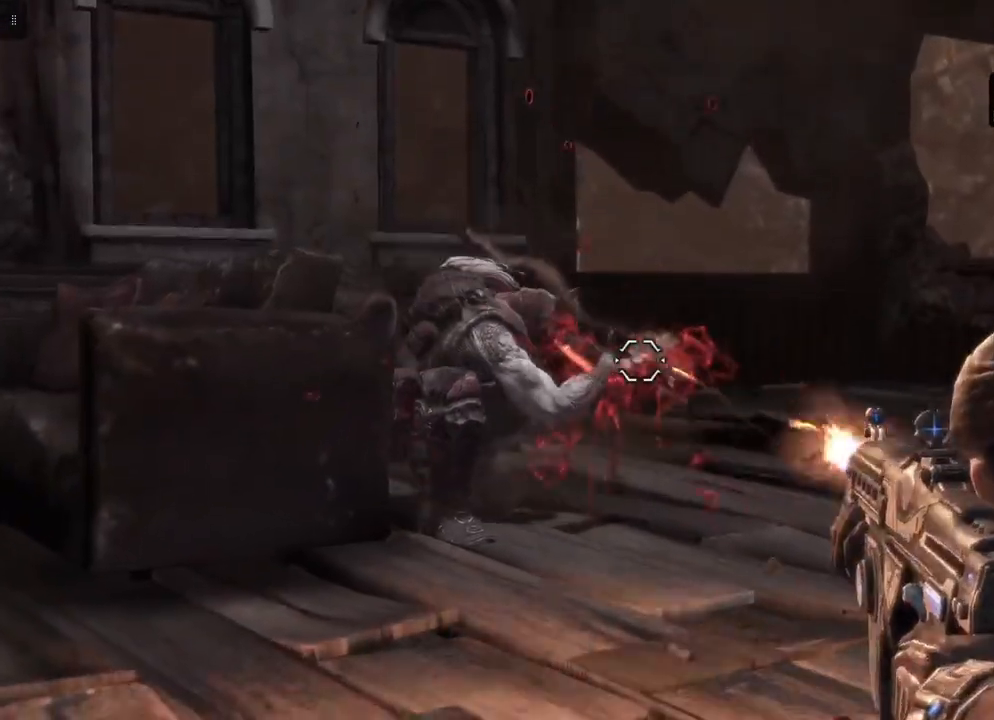
{"buttons": ["L2", "R2"], "left_stick": "center", "right_stick": "center", "events": [[117, "right_stick", "center"], [150, "R2", "up"], [267, "R2", "down"], [350, "right_stick", "right"], [467, "right_stick", "center"]]}
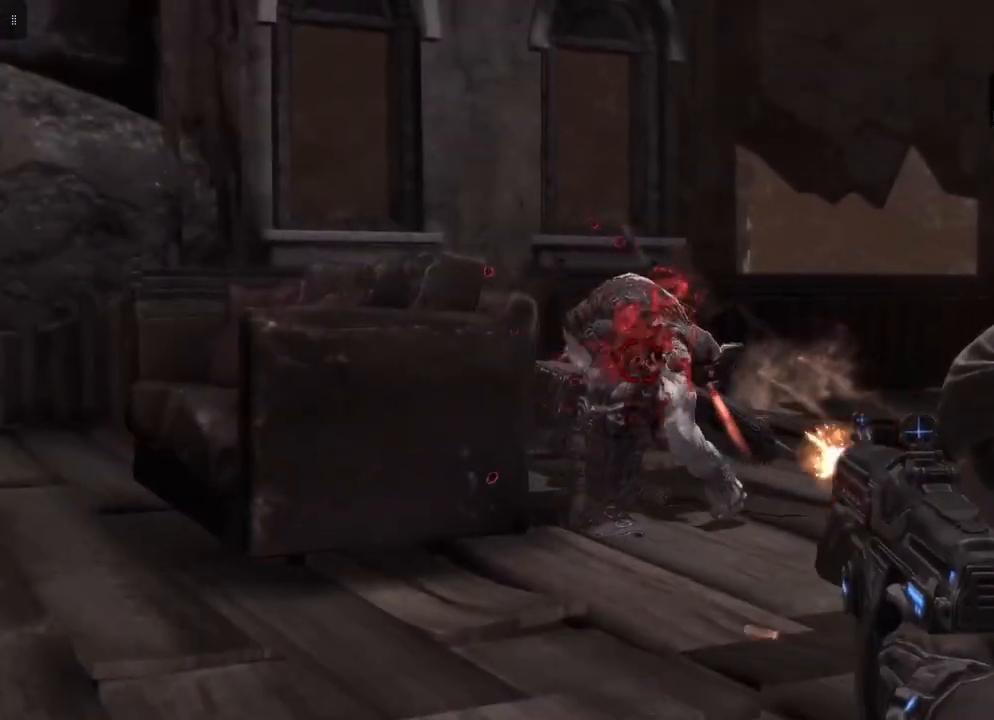
{"buttons": ["L2"], "left_stick": "center", "right_stick": "left", "events": [[333, "right_stick", "left"], [467, "R2", "up"]]}
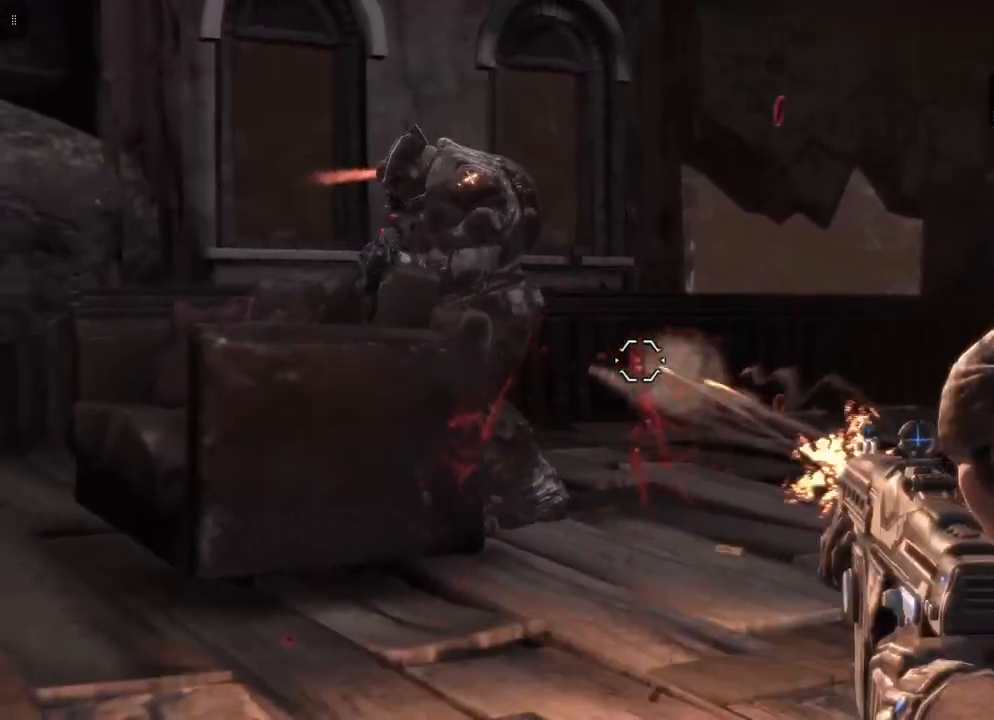
{"buttons": ["L2", "R2"], "left_stick": "center", "right_stick": "right", "events": [[83, "right_stick", "up-left"], [183, "right_stick", "center"], [233, "R2", "down"], [450, "right_stick", "right"]]}
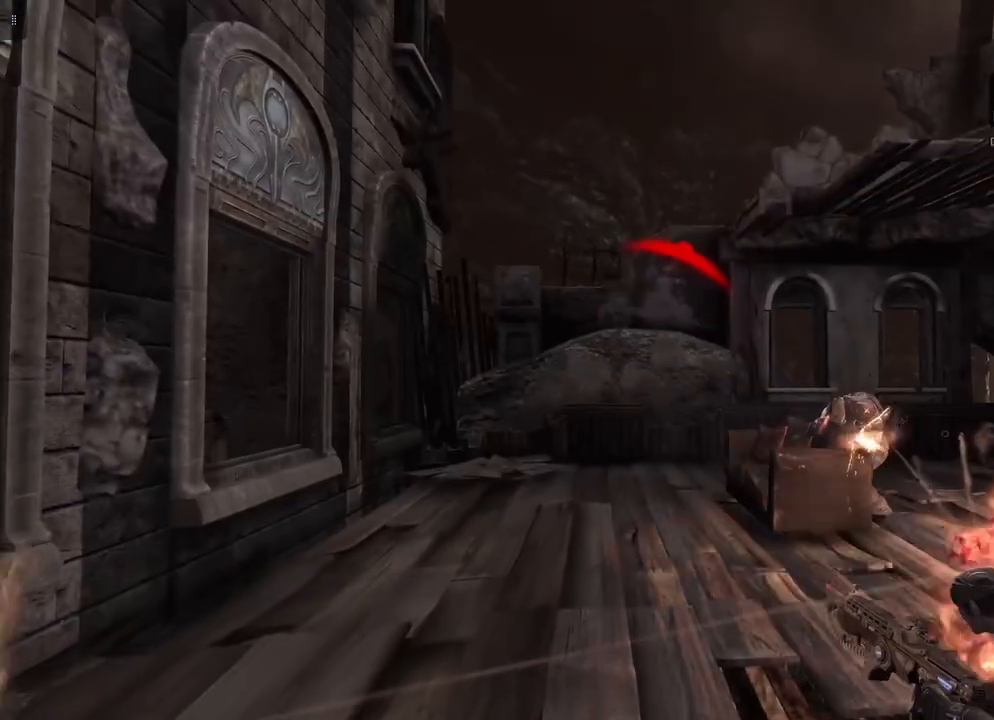
{"buttons": [], "left_stick": "center", "right_stick": "center", "events": [[17, "R2", "up"], [17, "right_stick", "down-right"], [117, "L2", "up"], [150, "right_stick", "center"], [383, "R1", "down"], [450, "R1", "up"]]}
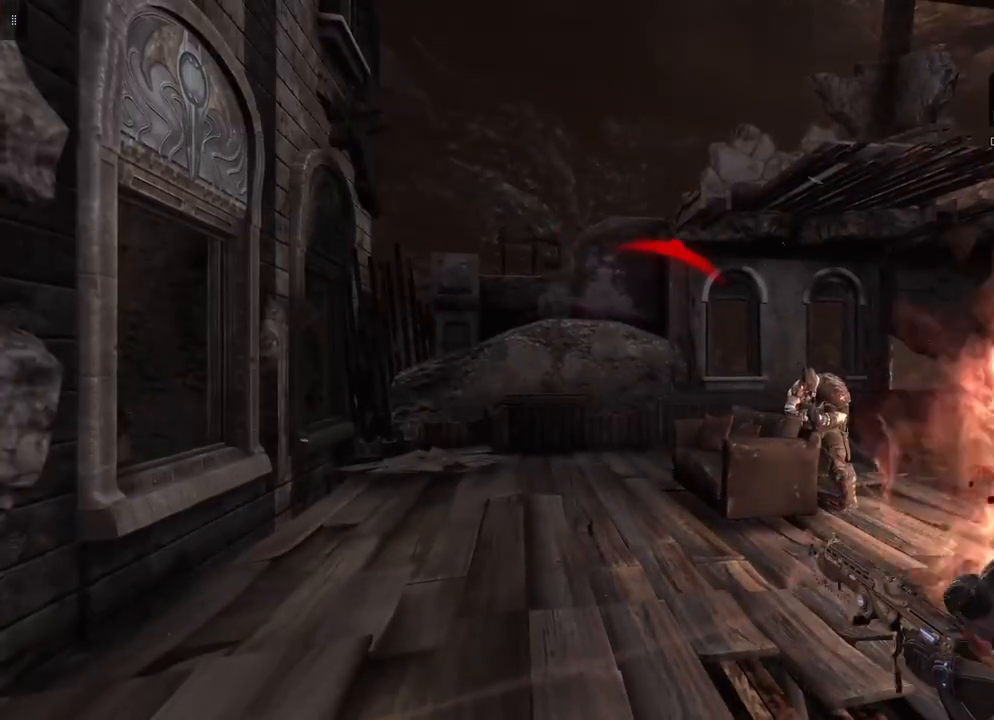
{"buttons": [], "left_stick": "center", "right_stick": "center", "events": [[200, "right_stick", "down-right"], [350, "right_stick", "center"]]}
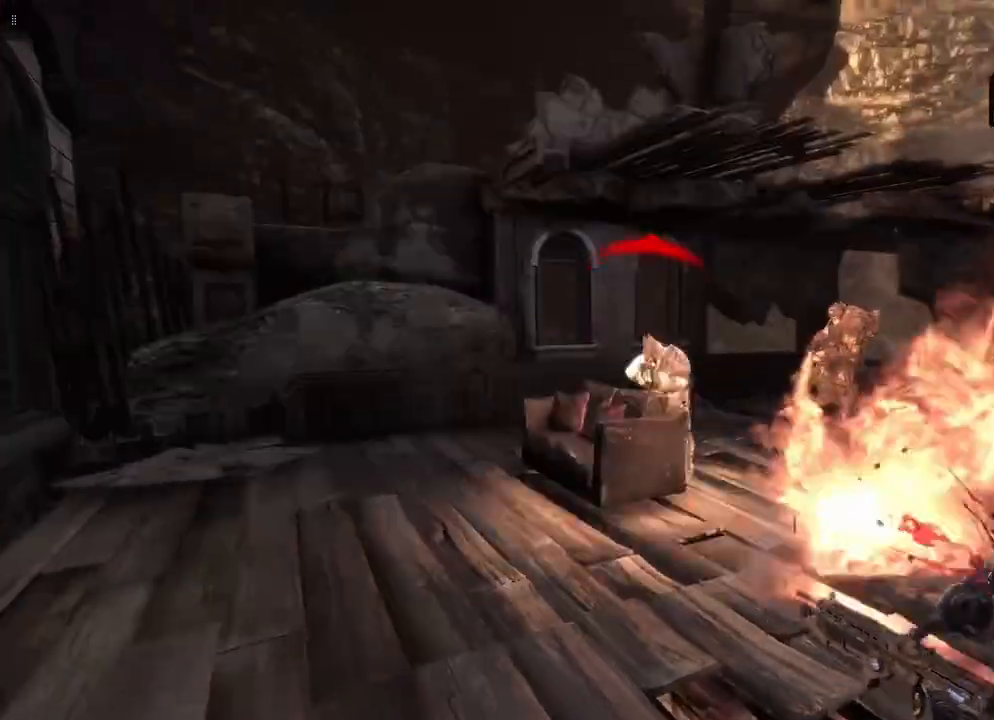
{"buttons": ["L2", "R2"], "left_stick": "center", "right_stick": "up-left", "events": [[167, "right_stick", "right"], [267, "right_stick", "center"], [300, "L2", "down"], [467, "R2", "down"], [500, "right_stick", "up-left"]]}
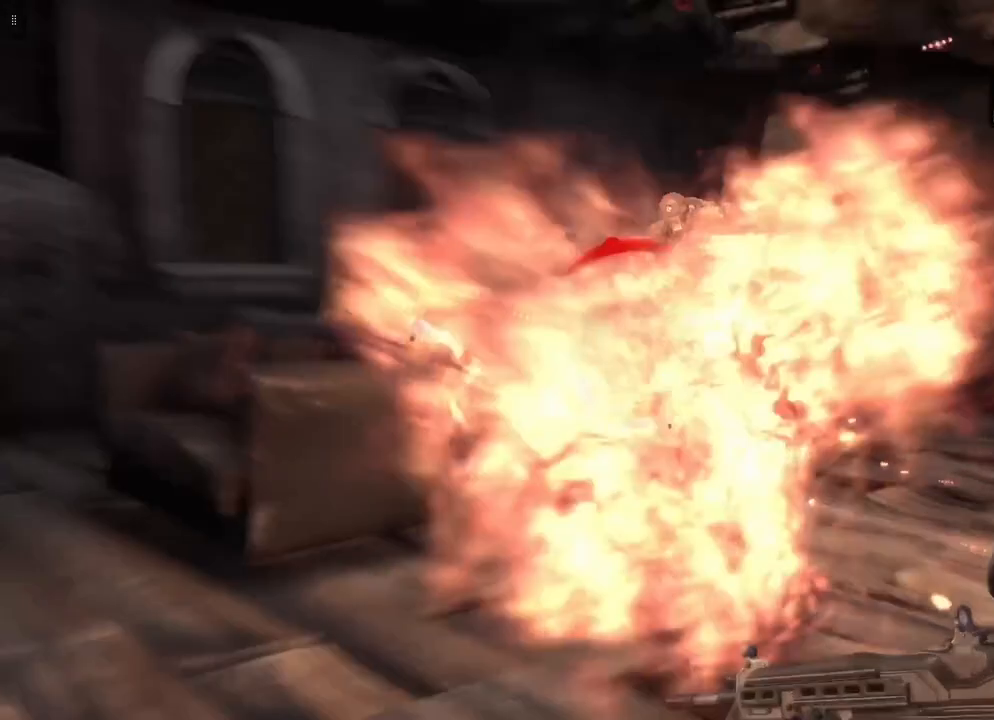
{"buttons": ["L2", "R1", "R2"], "left_stick": "center", "right_stick": "center", "events": [[150, "right_stick", "center"], [283, "right_stick", "up-left"], [433, "right_stick", "center"], [500, "R1", "down"]]}
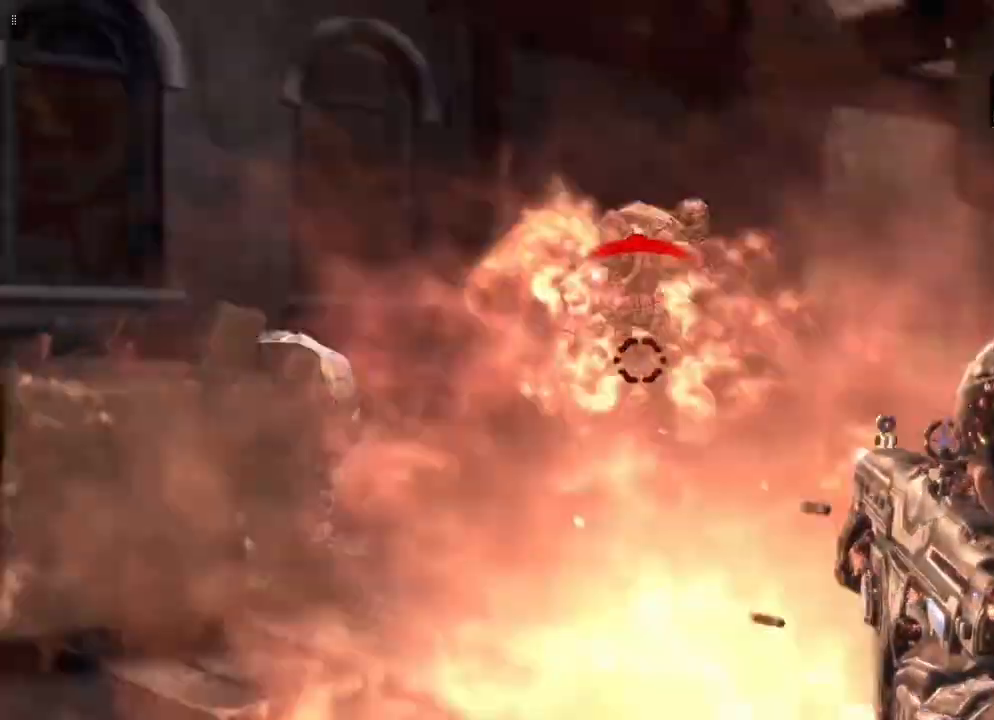
{"buttons": ["L2", "R2"], "left_stick": "center", "right_stick": "center", "events": [[133, "right_stick", "up-left"], [217, "R1", "up"], [300, "right_stick", "left"], [467, "right_stick", "center"]]}
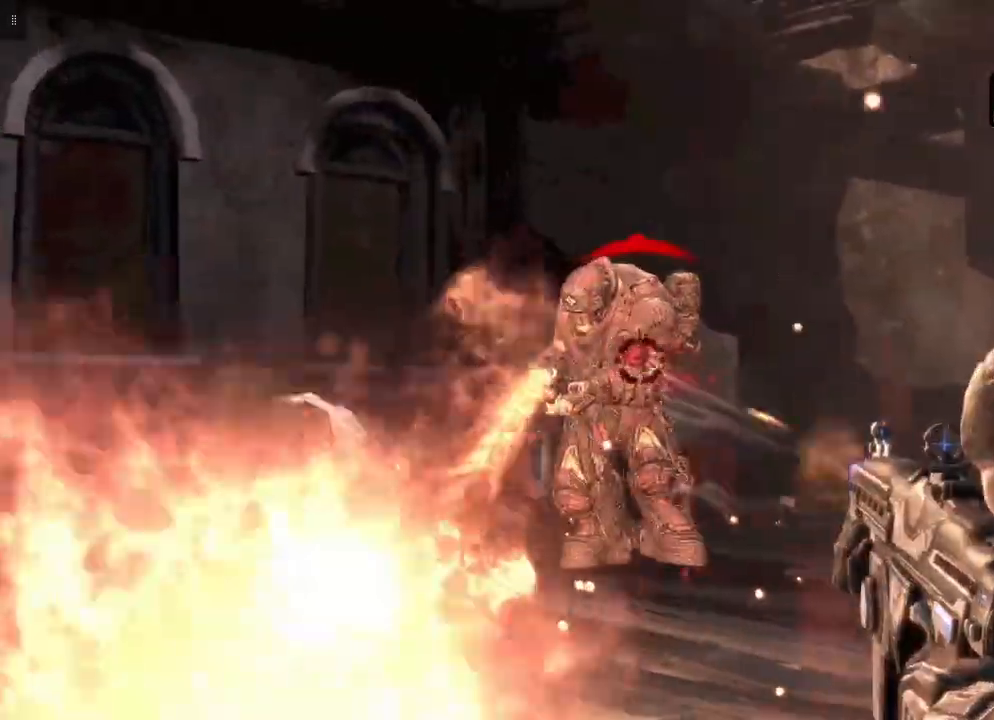
{"buttons": ["L2", "R2"], "left_stick": "center", "right_stick": "right", "events": [[133, "right_stick", "left"], [233, "right_stick", "center"], [400, "right_stick", "right"]]}
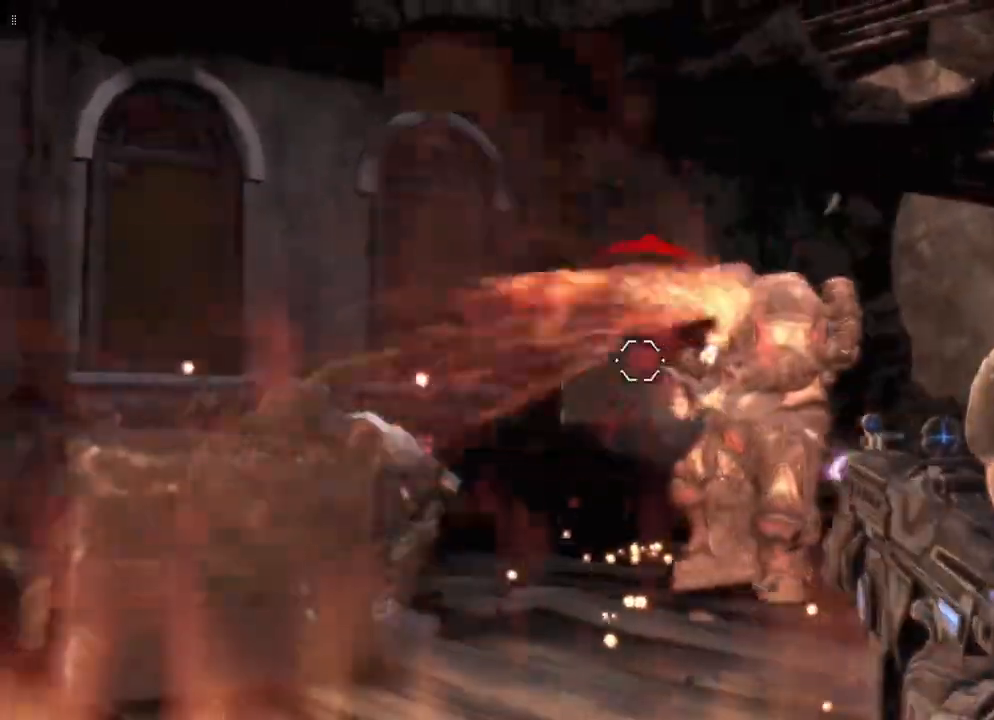
{"buttons": ["L2", "R2"], "left_stick": "center", "right_stick": "right", "events": [[217, "right_stick", "center"], [433, "right_stick", "right"]]}
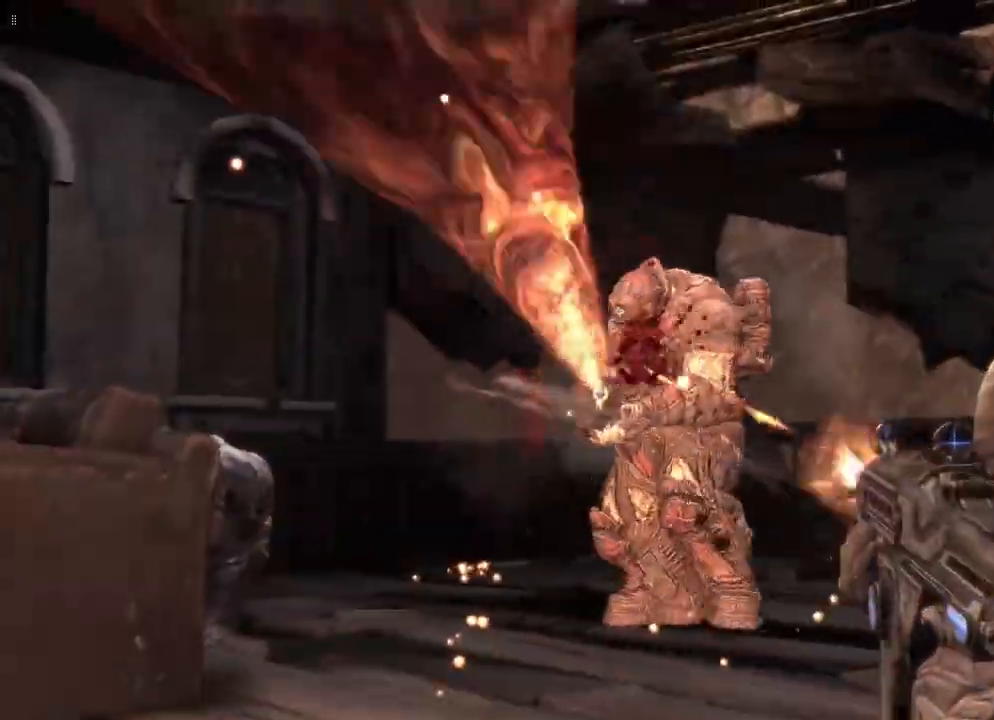
{"buttons": ["L2", "R2"], "left_stick": "center", "right_stick": "right", "events": [[100, "right_stick", "center"], [417, "right_stick", "right"]]}
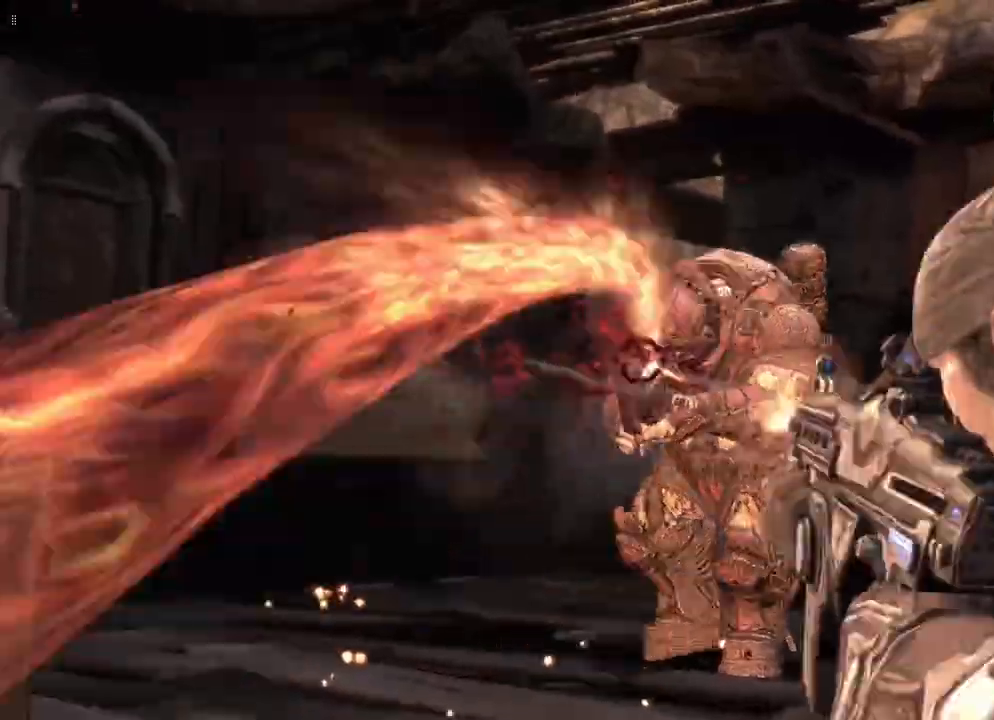
{"buttons": ["L2", "R2"], "left_stick": "center", "right_stick": "right", "events": [[117, "right_stick", "center"], [417, "right_stick", "right"]]}
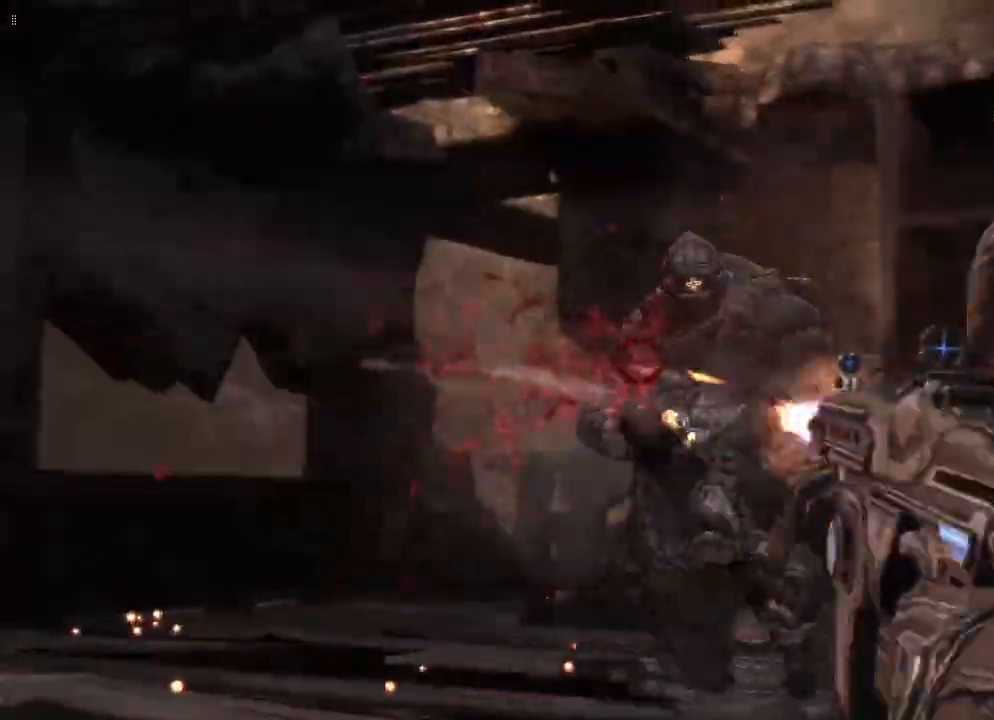
{"buttons": ["L2", "R2"], "left_stick": "center", "right_stick": "center", "events": [[67, "right_stick", "center"], [250, "right_stick", "right"], [450, "right_stick", "center"]]}
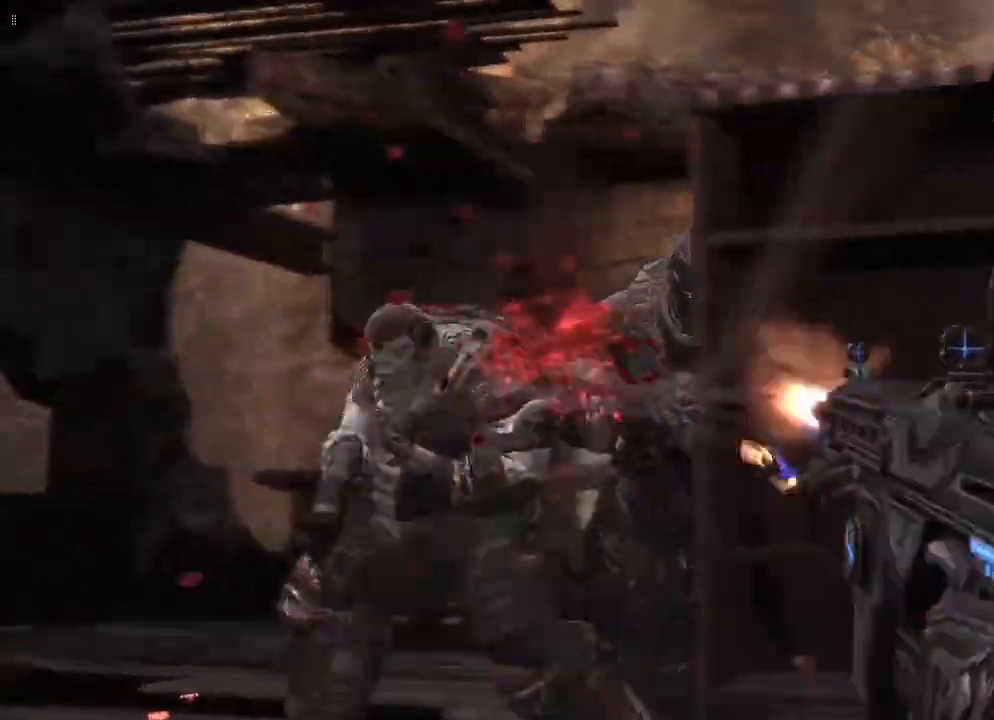
{"buttons": [], "left_stick": "center", "right_stick": "center", "events": [[383, "R2", "up"], [500, "L2", "up"]]}
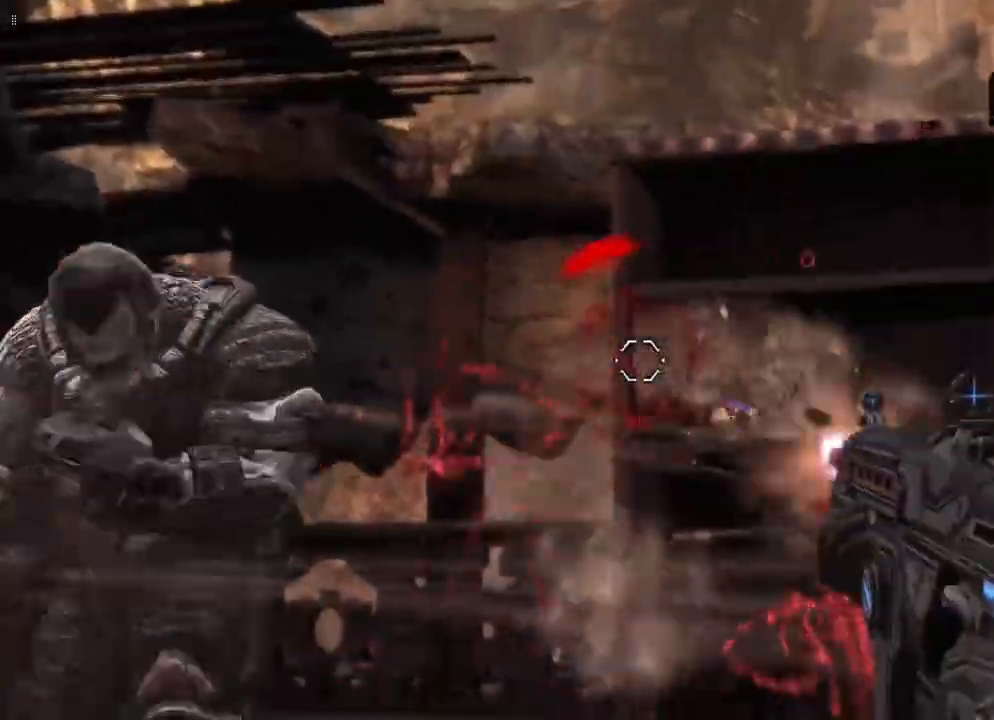
{"buttons": ["L2", "R2"], "left_stick": "center", "right_stick": "center", "events": [[117, "right_stick", "down-left"], [333, "right_stick", "center"], [383, "L2", "down"], [400, "R2", "down"]]}
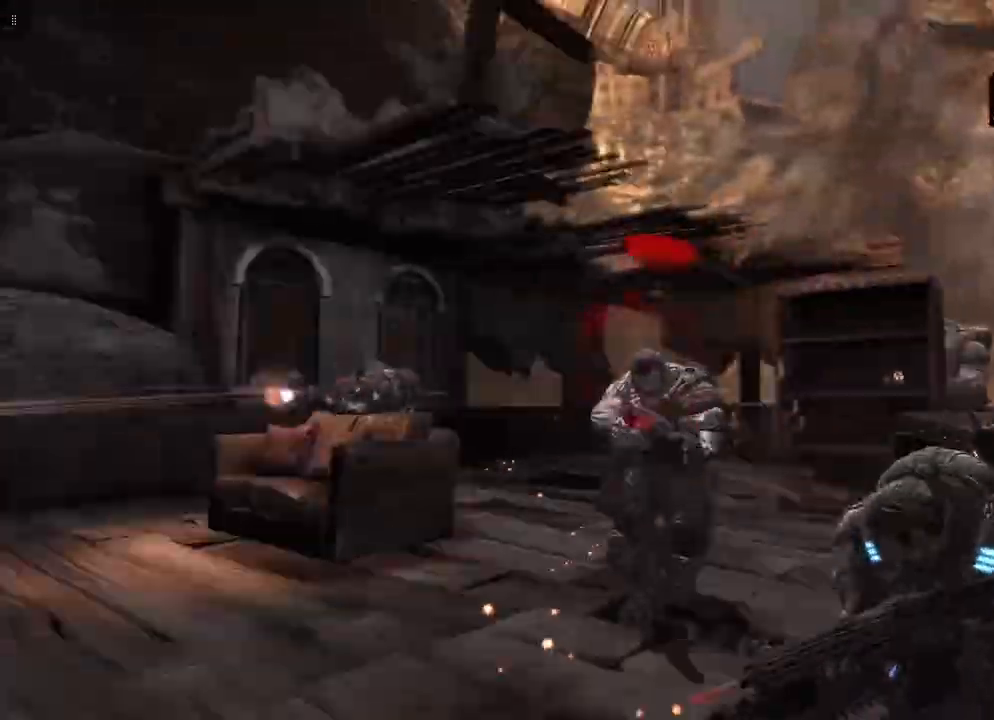
{"buttons": ["L2", "R2"], "left_stick": "center", "right_stick": "right", "events": [[200, "right_stick", "down"], [283, "right_stick", "right"]]}
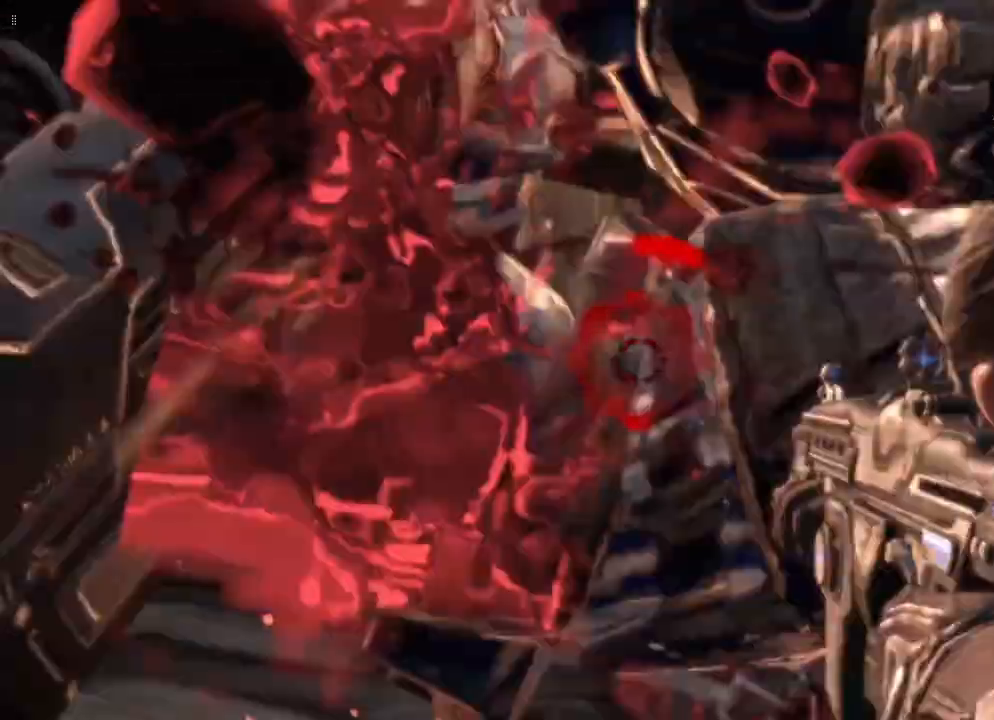
{"buttons": ["R2"], "left_stick": "down-left", "right_stick": "center", "events": [[117, "L2", "up"], [150, "R2", "up"], [150, "right_stick", "center"], [217, "left_stick", "down-left"], [383, "R2", "down"]]}
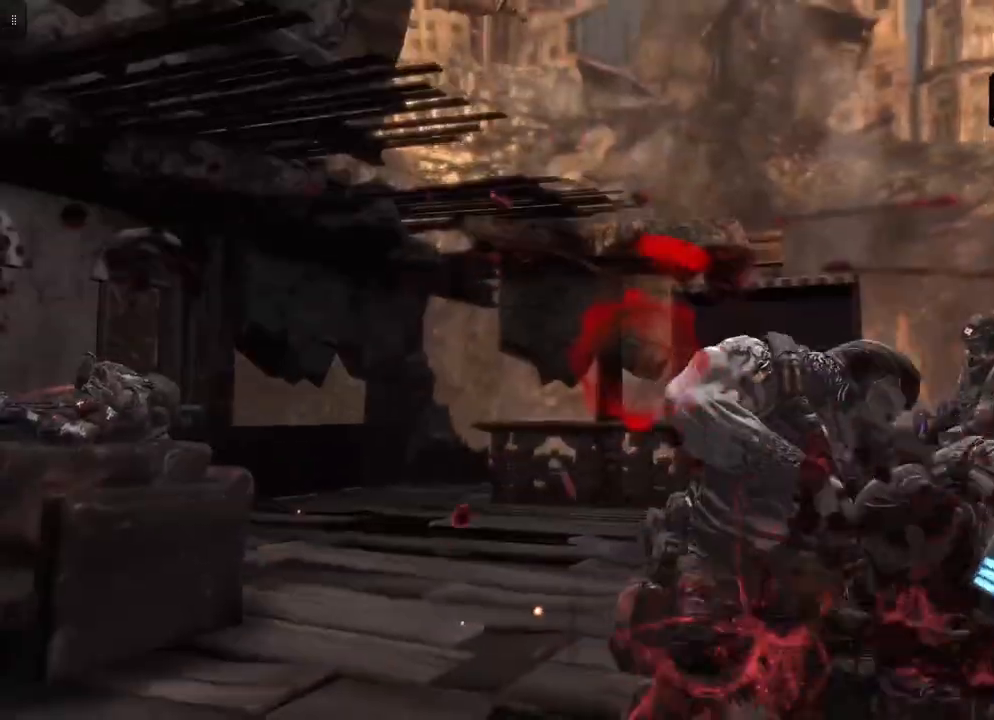
{"buttons": [], "left_stick": "down", "right_stick": "center", "events": [[67, "L2", "down"], [67, "left_stick", "center"], [383, "R2", "up"], [400, "L2", "up"], [433, "left_stick", "down"]]}
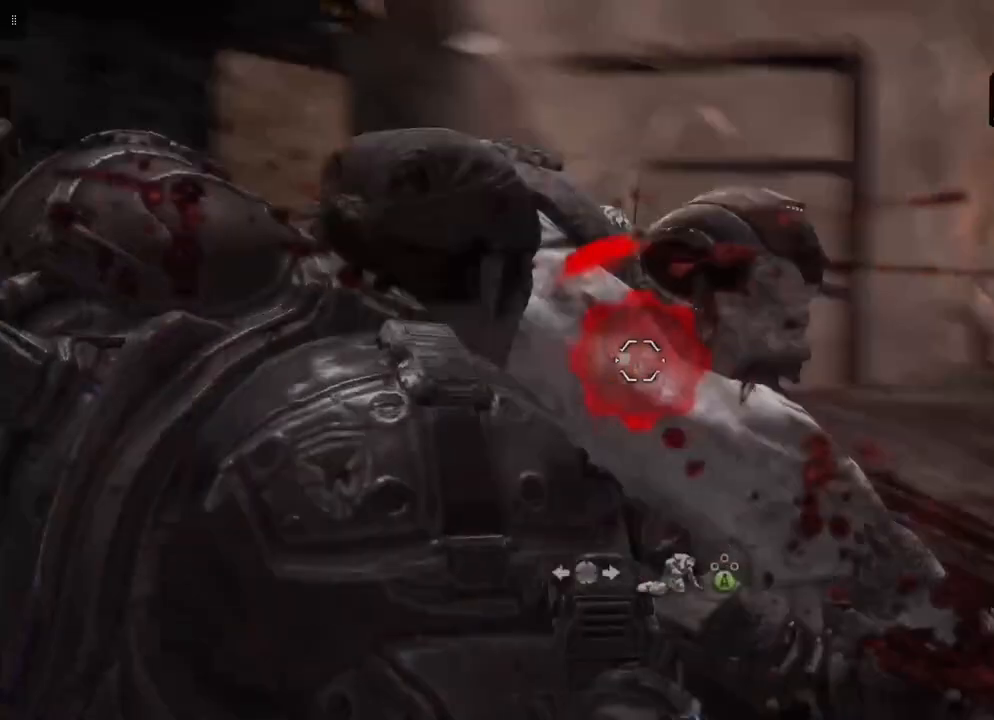
{"buttons": [], "left_stick": "down", "right_stick": "center", "events": [[317, "B", "down"], [450, "B", "up"]]}
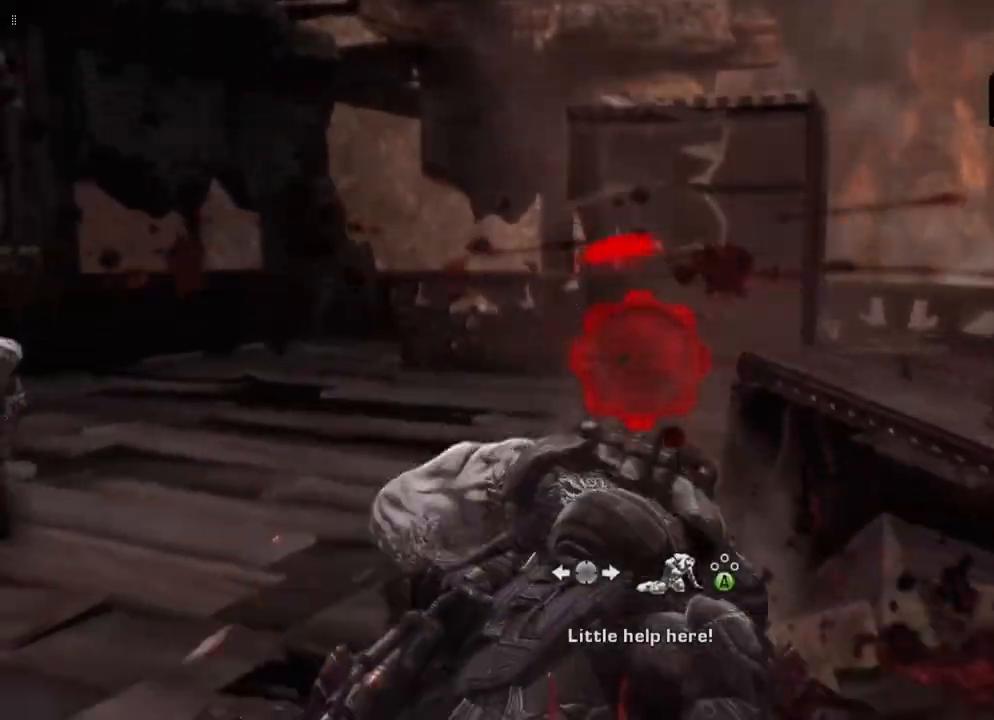
{"buttons": ["A"], "left_stick": "down", "right_stick": "center", "events": [[33, "left_stick", "center"], [200, "B", "down"], [333, "left_stick", "down"], [350, "B", "up"], [500, "A", "down"]]}
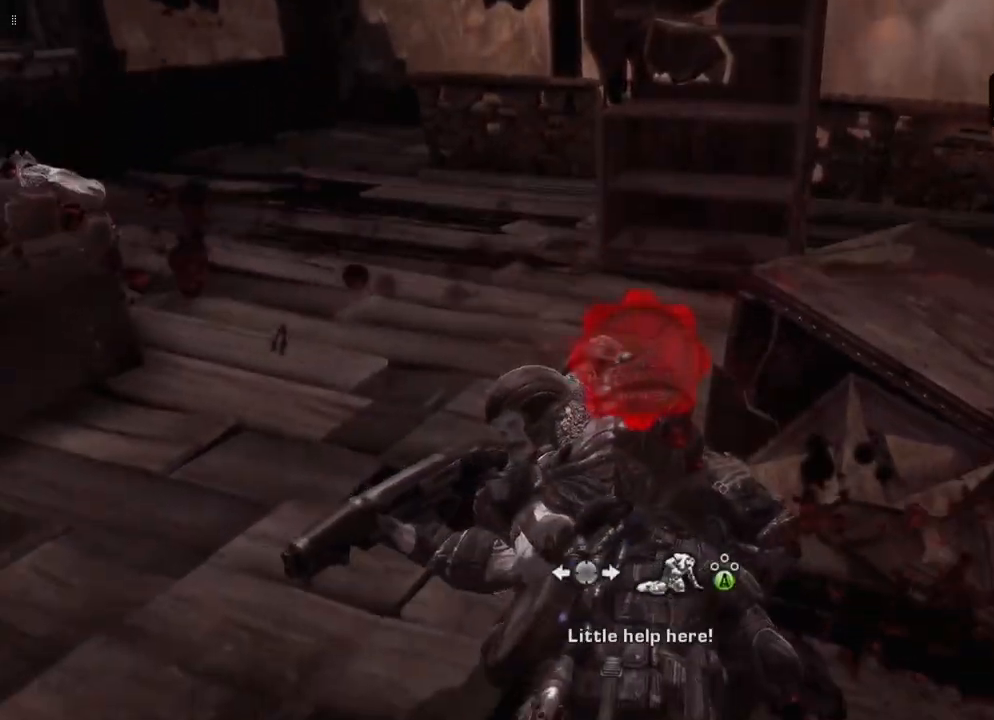
{"buttons": [], "left_stick": "down", "right_stick": "center", "events": [[83, "A", "up"], [183, "A", "down"], [250, "A", "up"], [350, "A", "down"], [417, "A", "up"]]}
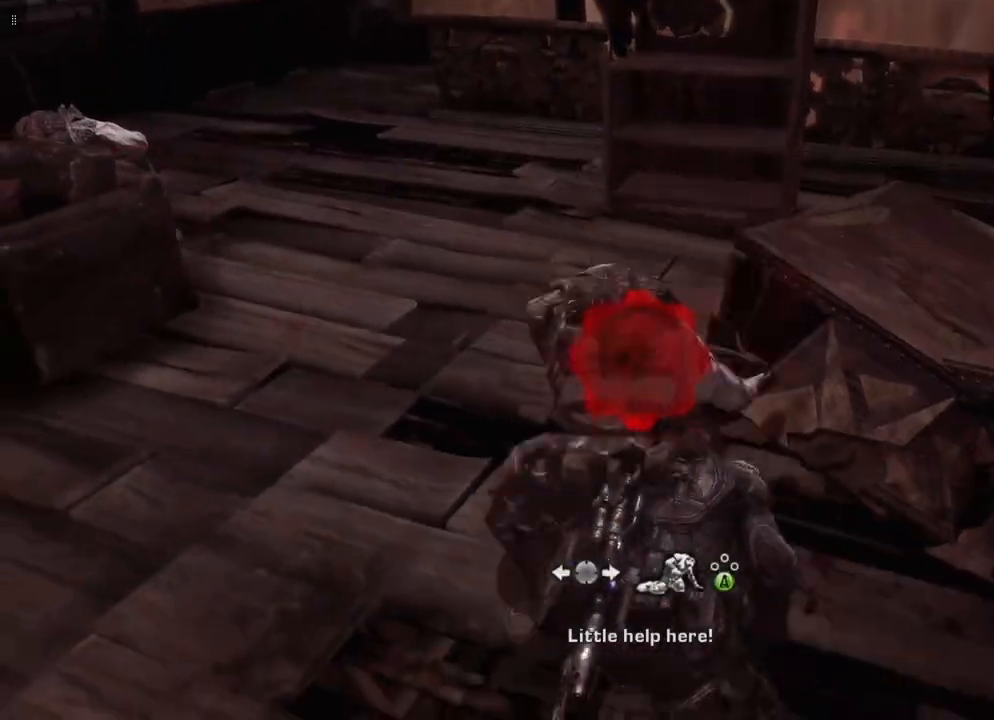
{"buttons": [], "left_stick": "down", "right_stick": "center", "events": [[33, "A", "down"], [117, "A", "up"], [200, "A", "down"], [267, "A", "up"], [367, "A", "down"], [450, "A", "up"]]}
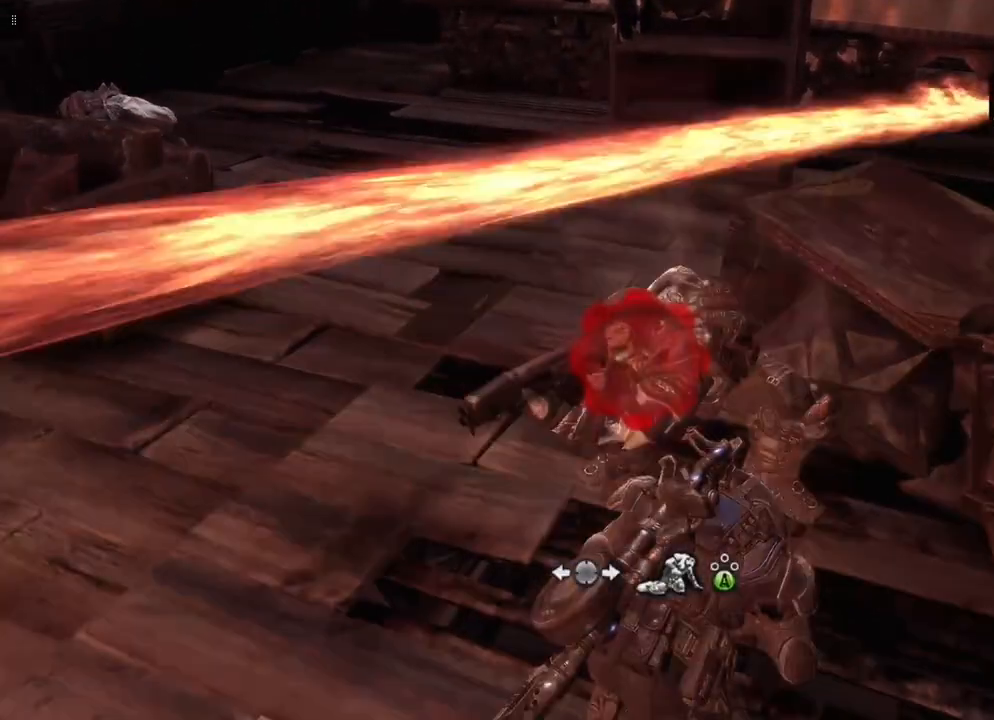
{"buttons": ["A"], "left_stick": "down", "right_stick": "center", "events": [[83, "A", "down"], [167, "A", "up"], [300, "A", "down"], [383, "A", "up"], [500, "A", "down"]]}
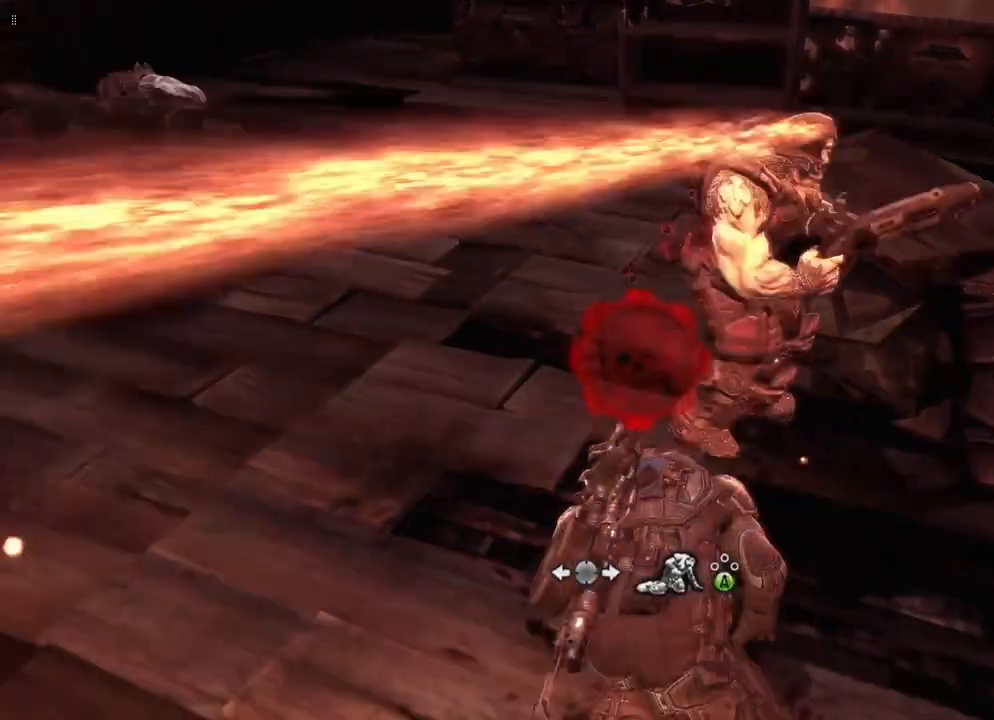
{"buttons": [], "left_stick": "down-left", "right_stick": "center", "events": [[83, "A", "up"], [200, "A", "down"], [283, "A", "up"], [283, "left_stick", "down-left"], [383, "A", "down"], [450, "A", "up"]]}
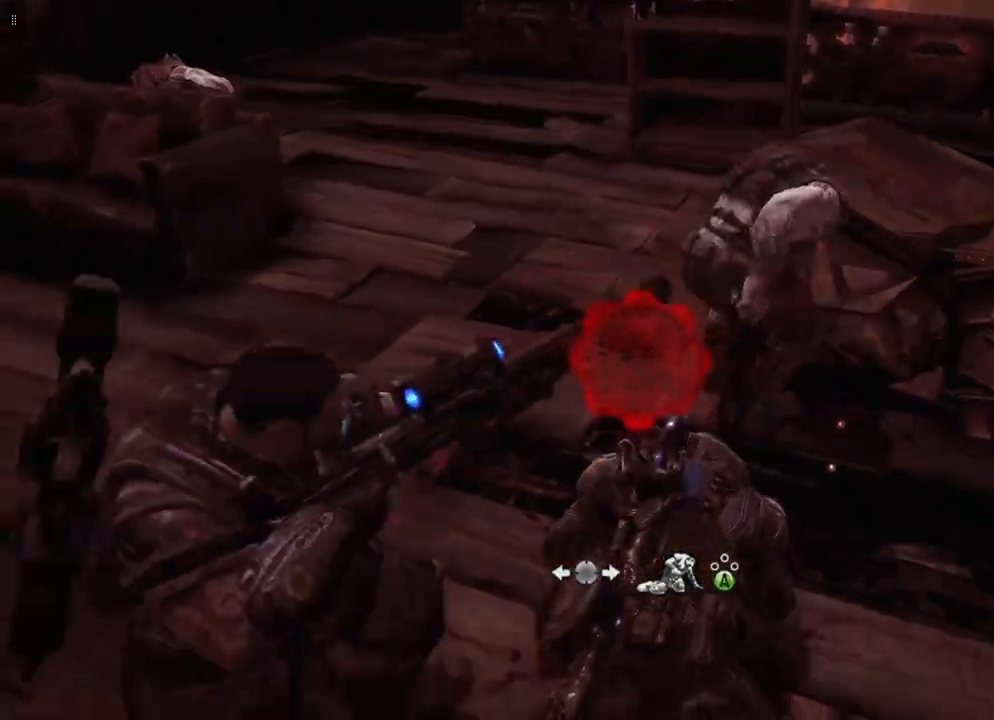
{"buttons": [], "left_stick": "down-left", "right_stick": "center", "events": [[50, "A", "down"], [117, "A", "up"], [217, "A", "down"], [283, "A", "up"], [400, "A", "down"], [450, "A", "up"]]}
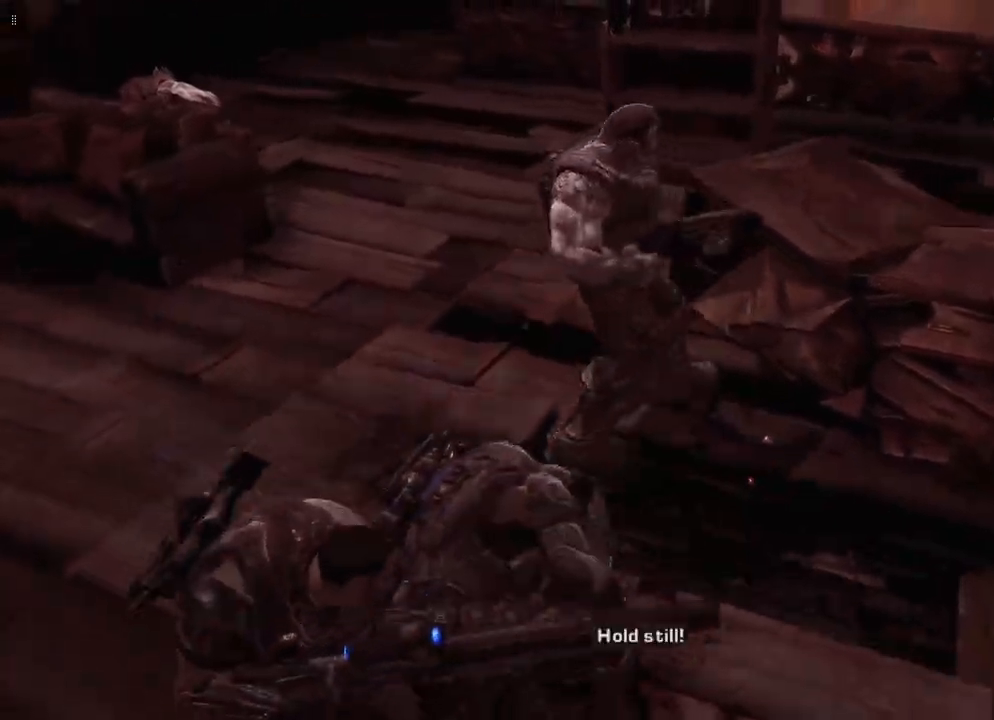
{"buttons": [], "left_stick": "down", "right_stick": "center", "events": [[450, "left_stick", "down"]]}